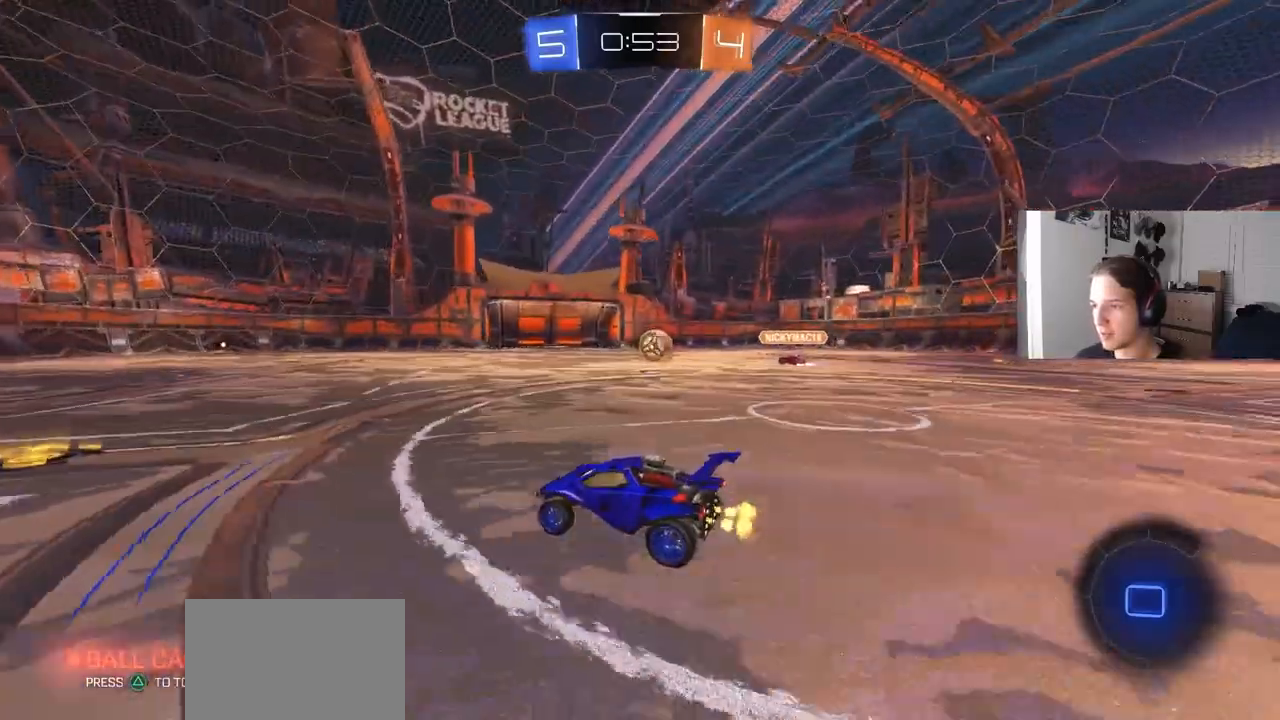
Gameplay with a controller (PlayStation layout); each line is a JSON object with the inputs held at the frame after it. "events" lists button and stick changes between this image and that frame as [ms after this image, input, new state], when the widget could be followed in between.
{"buttons": ["L1"], "left_stick": "down", "right_stick": "center", "events": [[200, "CROSS", "down"], [233, "L1", "down"], [250, "left_stick", "up"], [383, "left_stick", "down"], [433, "CROSS", "up"], [500, "R2", "up"]]}
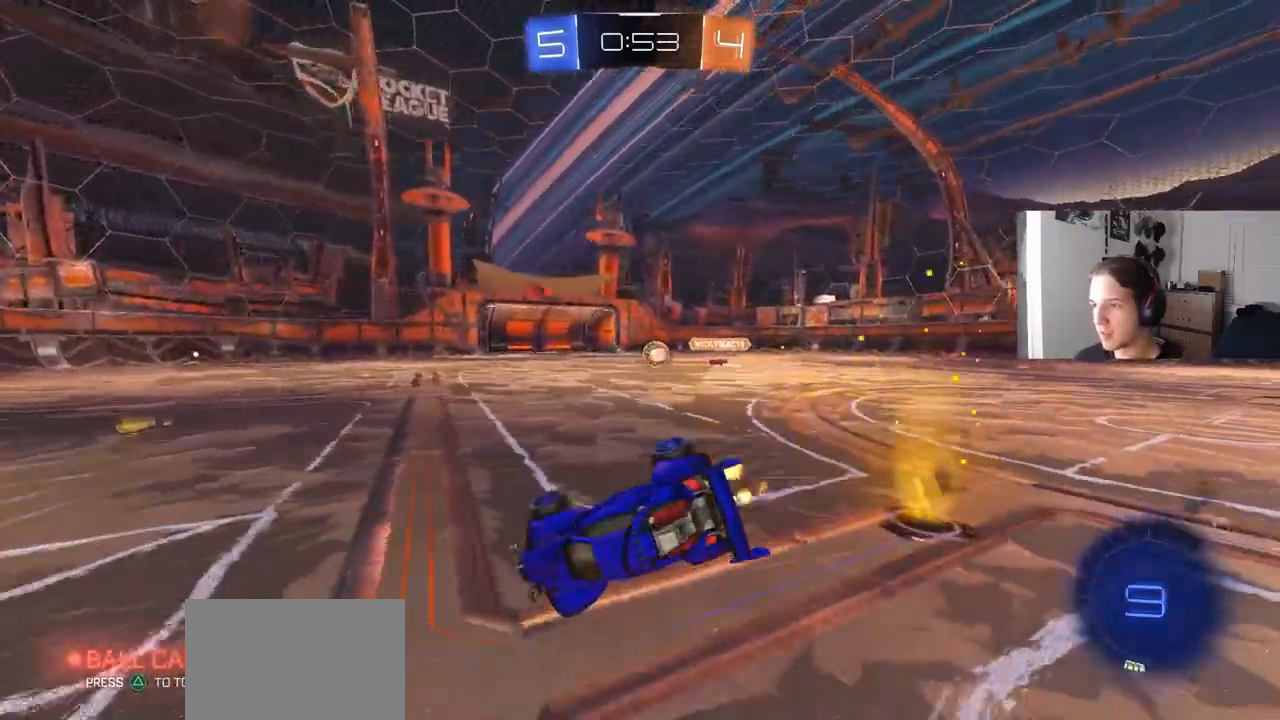
{"buttons": ["L1", "R2"], "left_stick": "left", "right_stick": "center", "events": [[217, "left_stick", "down-left"], [417, "left_stick", "left"], [500, "R2", "down"]]}
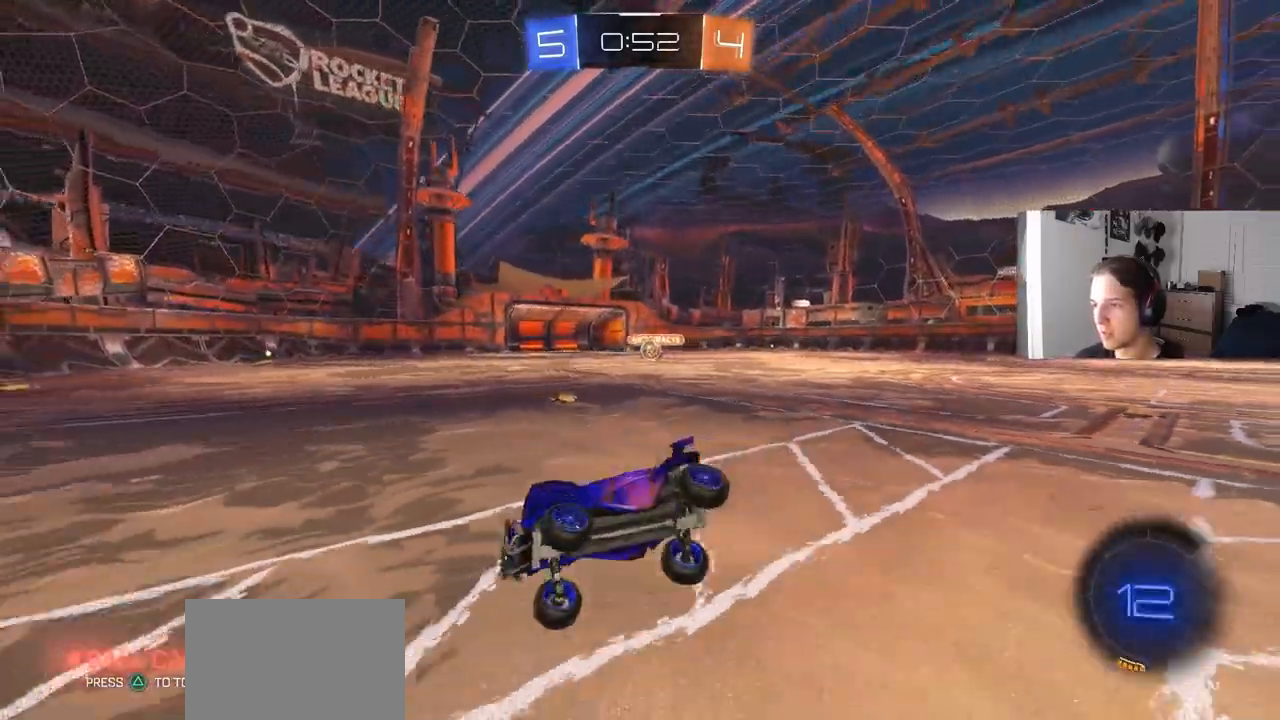
{"buttons": ["R2"], "left_stick": "left", "right_stick": "center", "events": [[117, "L1", "up"], [367, "L1", "down"], [467, "L1", "up"]]}
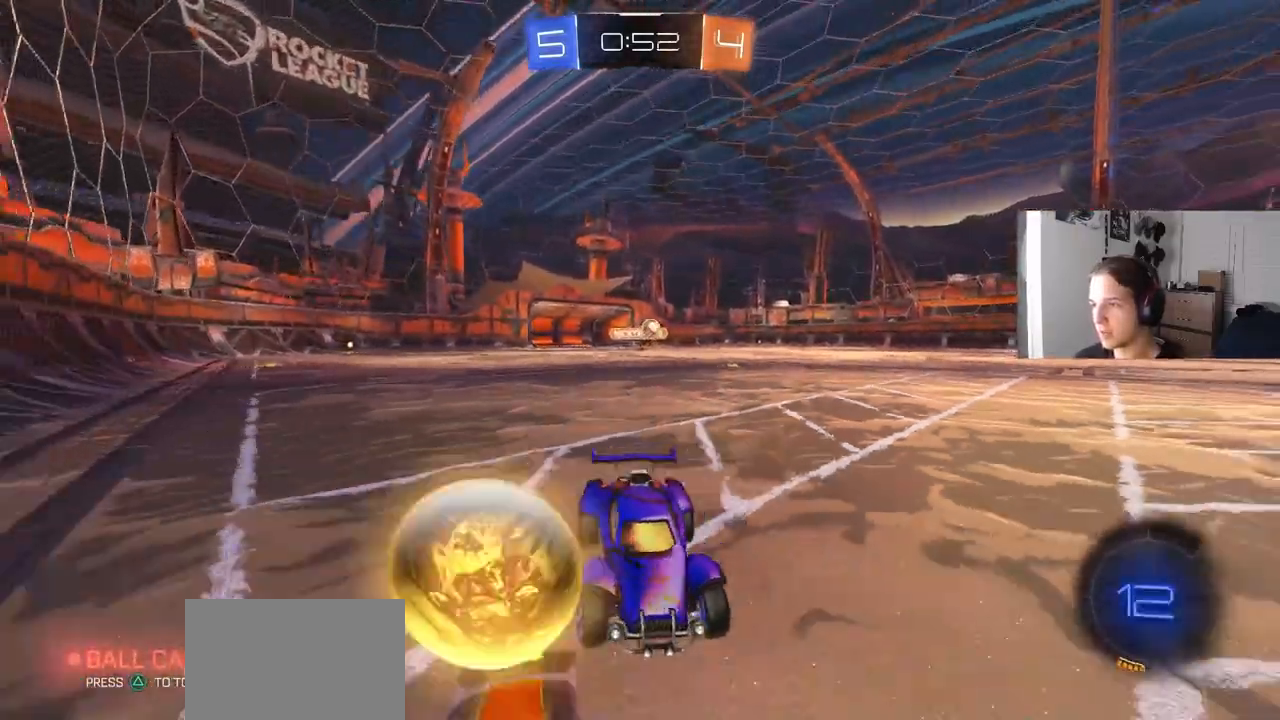
{"buttons": ["R2"], "left_stick": "left", "right_stick": "center", "events": [[183, "L1", "down"], [267, "L1", "up"]]}
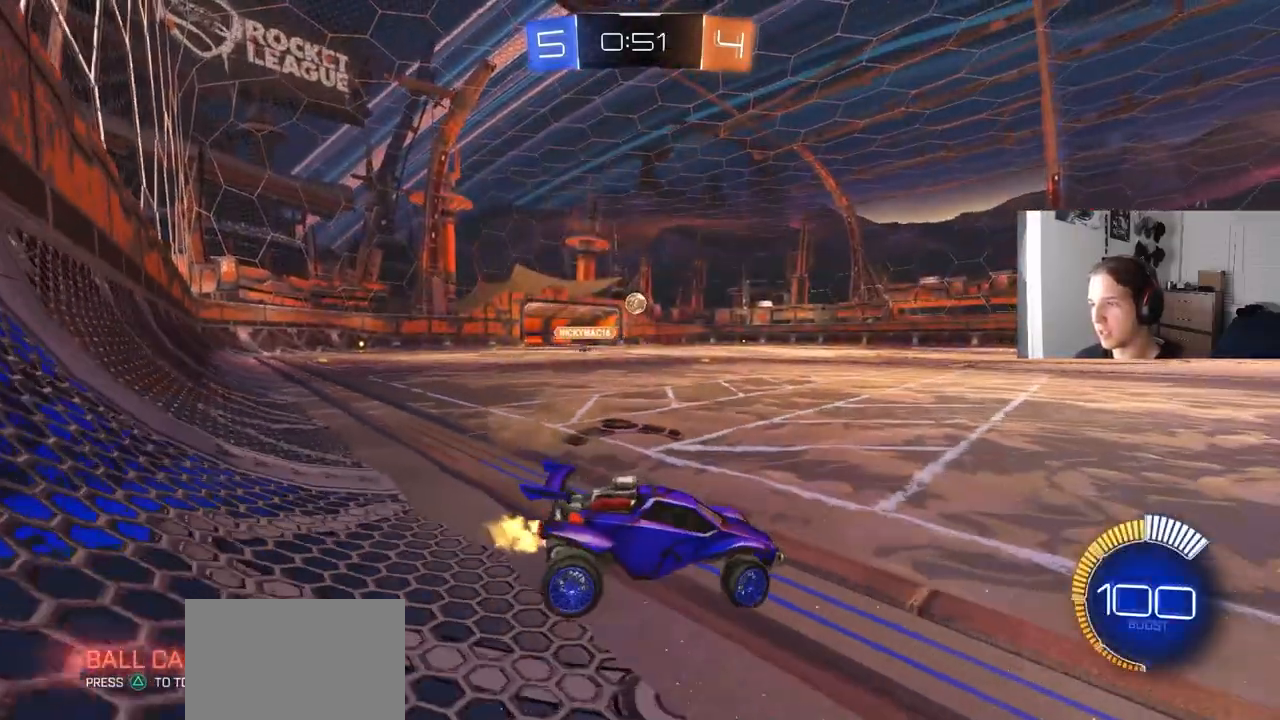
{"buttons": ["R2"], "left_stick": "left", "right_stick": "center", "events": []}
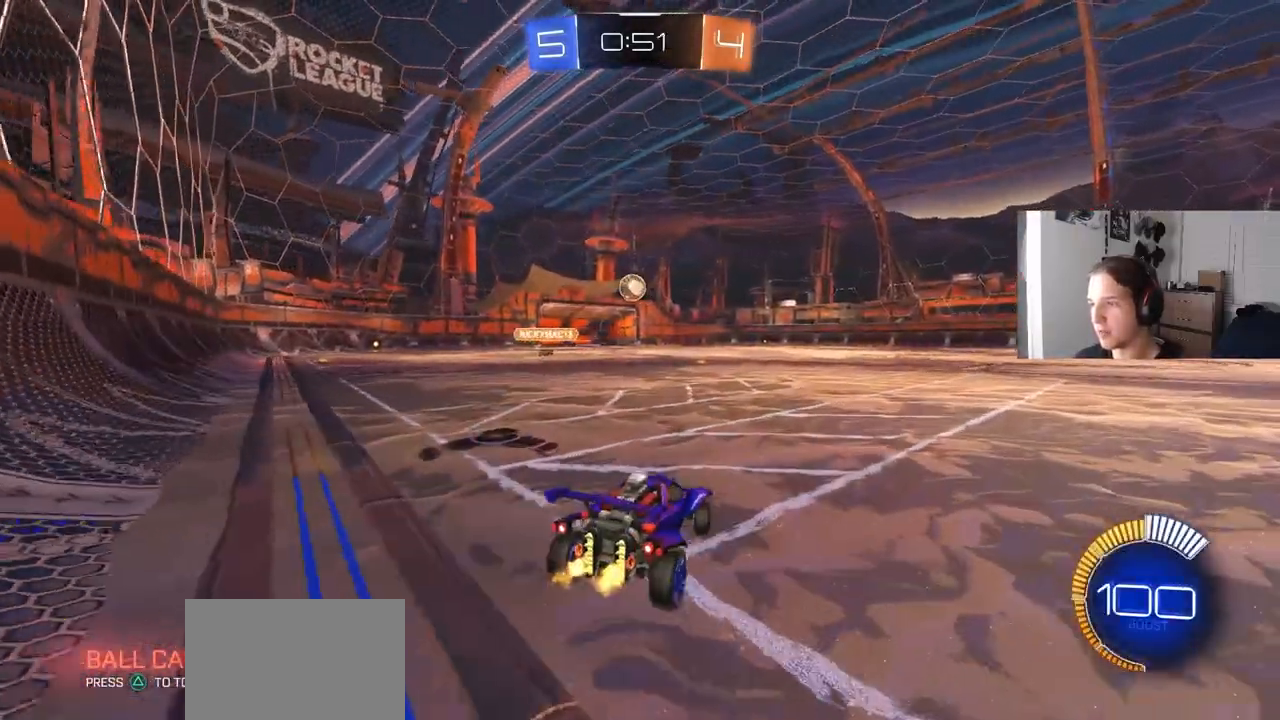
{"buttons": ["CIRCLE", "R2"], "left_stick": "right", "right_stick": "center", "events": [[67, "CIRCLE", "down"], [117, "left_stick", "center"], [167, "left_stick", "right"], [267, "L1", "down"], [367, "L1", "up"]]}
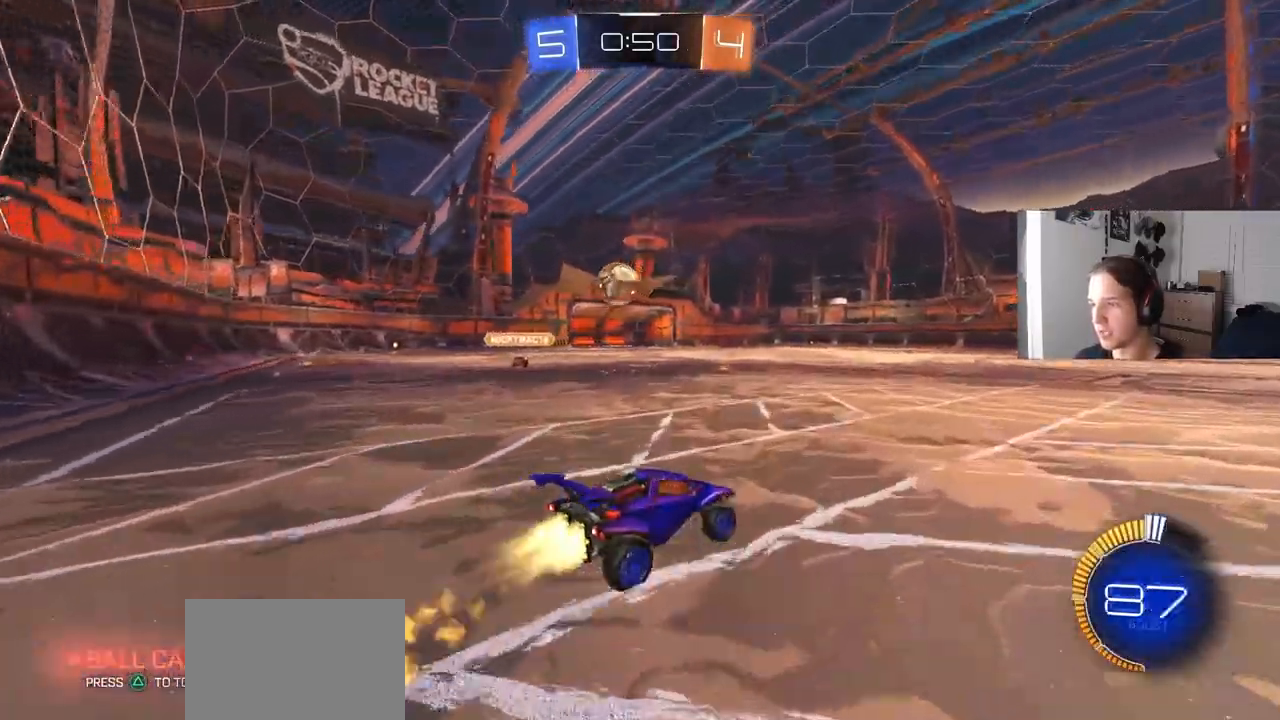
{"buttons": ["CIRCLE", "R2"], "left_stick": "center", "right_stick": "center", "events": [[500, "left_stick", "center"]]}
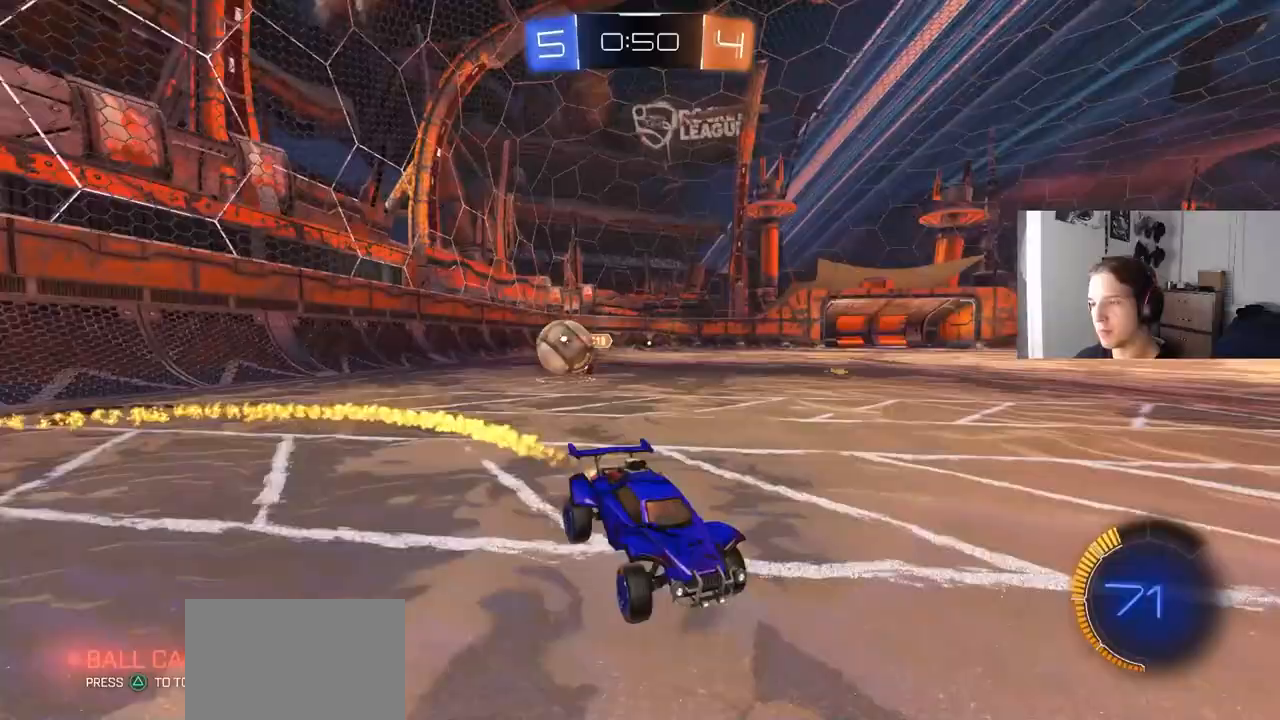
{"buttons": ["CIRCLE", "TRIANGLE", "R2"], "left_stick": "center", "right_stick": "center", "events": [[83, "left_stick", "down-right"], [233, "left_stick", "center"], [333, "left_stick", "right"], [417, "TRIANGLE", "down"], [450, "left_stick", "center"]]}
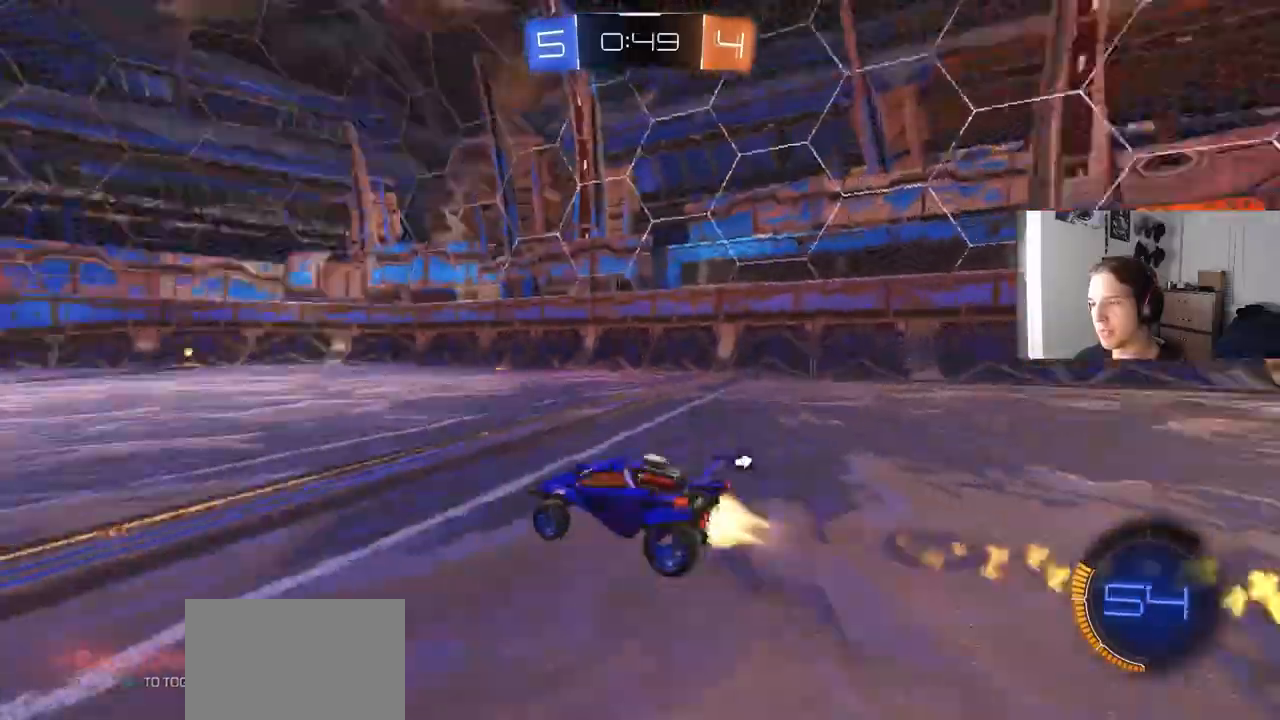
{"buttons": ["R2"], "left_stick": "right", "right_stick": "center", "events": [[33, "TRIANGLE", "up"], [283, "left_stick", "right"], [333, "TRIANGLE", "down"], [367, "left_stick", "center"], [417, "TRIANGLE", "up"], [450, "left_stick", "right"], [483, "CIRCLE", "up"]]}
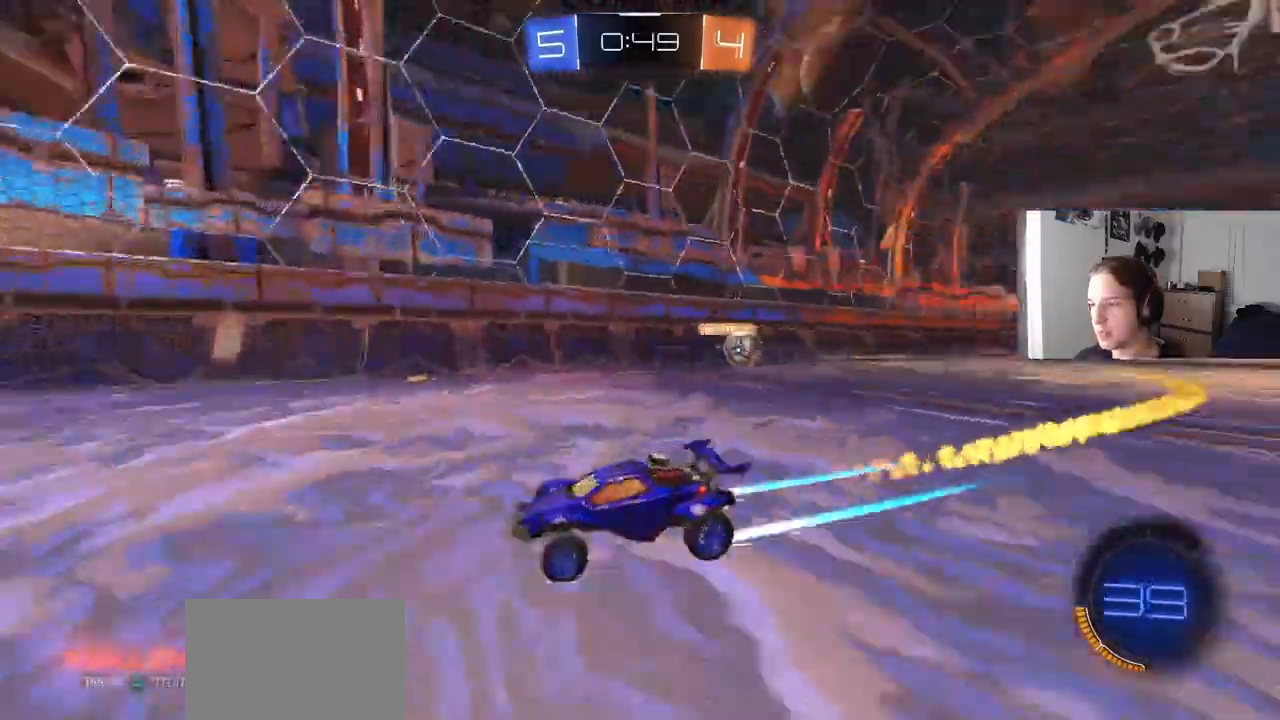
{"buttons": ["R2"], "left_stick": "left", "right_stick": "center", "events": [[83, "left_stick", "center"], [217, "left_stick", "right"], [317, "left_stick", "center"], [467, "left_stick", "left"]]}
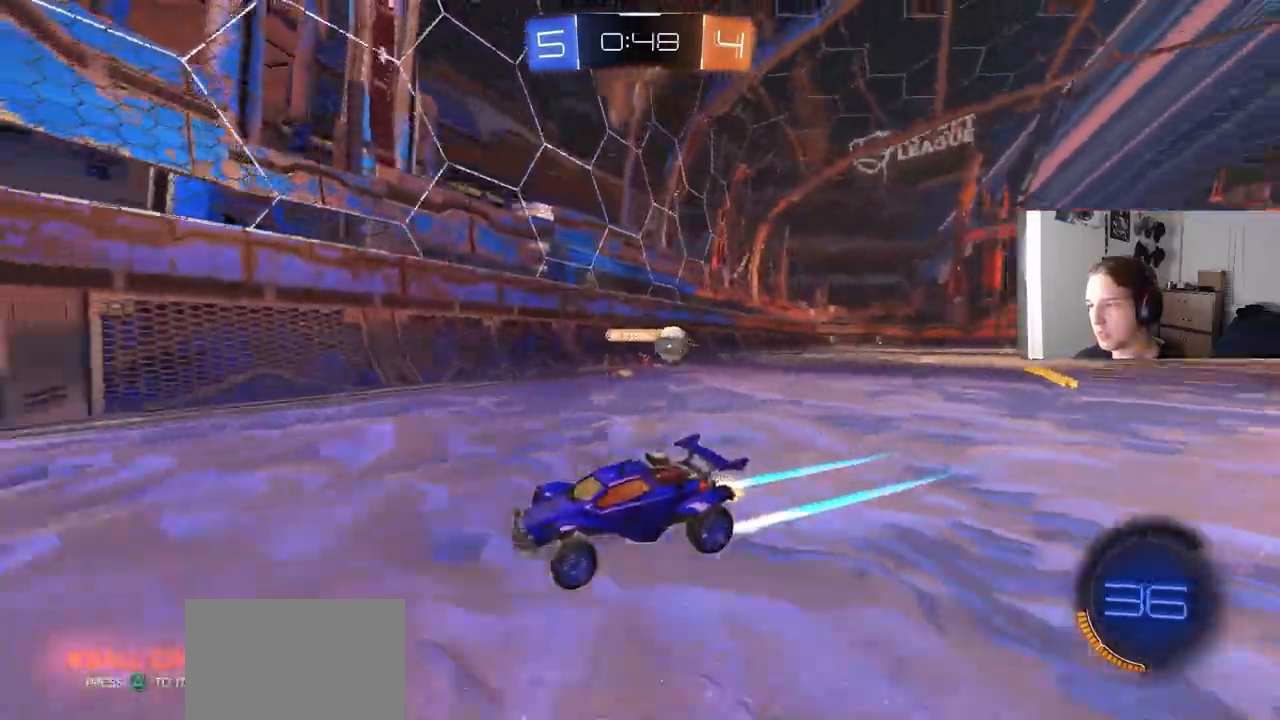
{"buttons": ["CIRCLE", "R2"], "left_stick": "left", "right_stick": "center", "events": [[67, "L1", "down"], [200, "L1", "up"], [383, "CIRCLE", "down"]]}
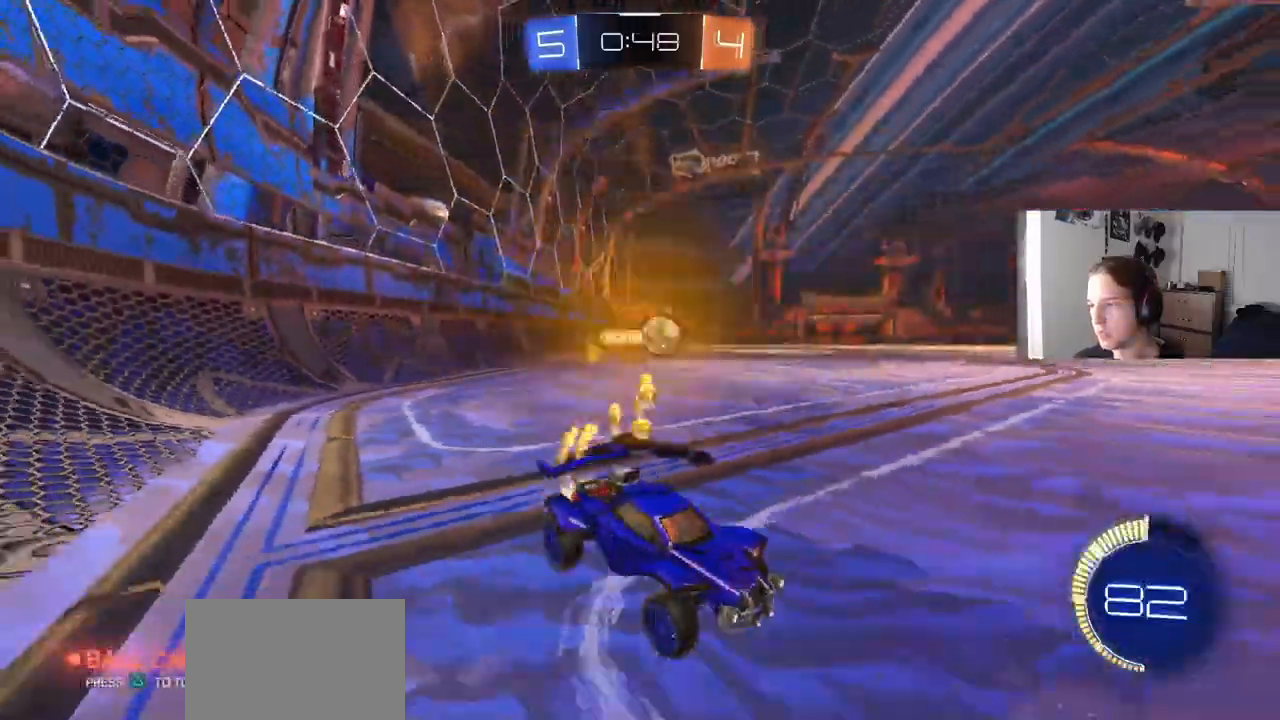
{"buttons": [], "left_stick": "center", "right_stick": "center", "events": [[183, "left_stick", "center"], [250, "left_stick", "right"], [367, "CIRCLE", "up"], [417, "R2", "up"], [417, "left_stick", "center"]]}
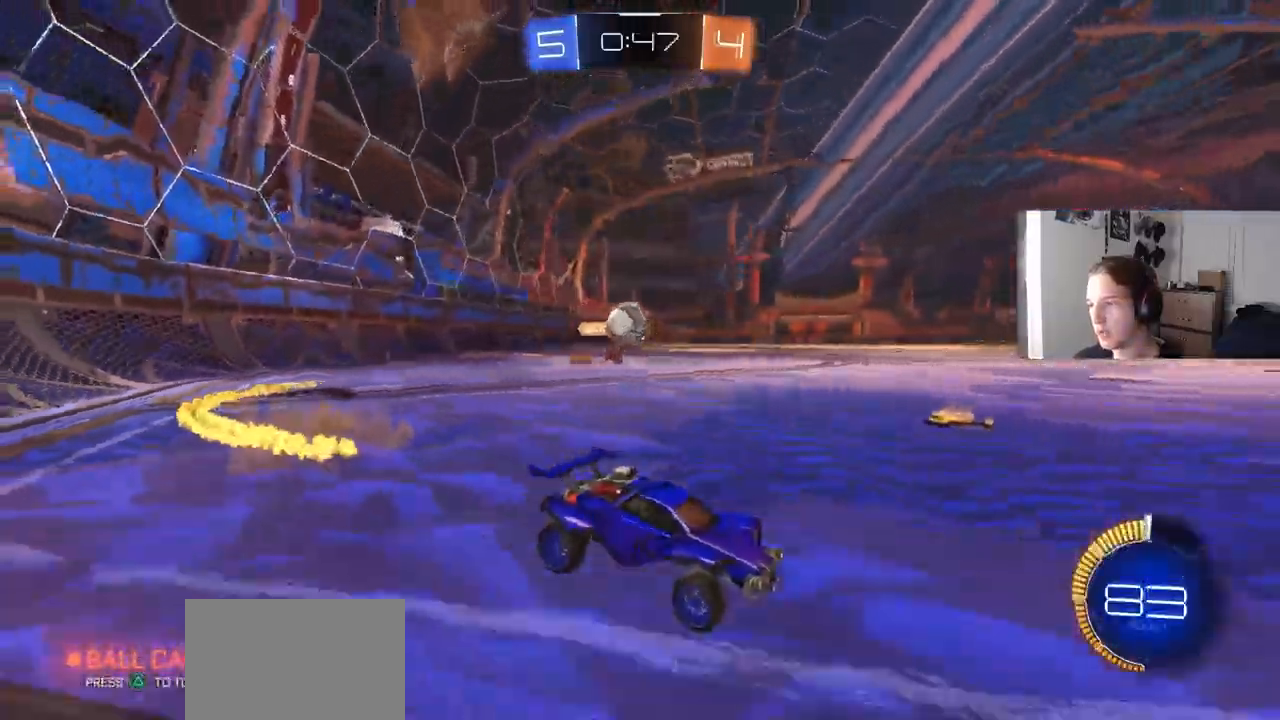
{"buttons": ["CROSS", "CIRCLE", "R2"], "left_stick": "down", "right_stick": "center", "events": [[233, "left_stick", "left"], [283, "L2", "down"], [333, "R2", "down"], [367, "L2", "up"], [400, "CIRCLE", "down"], [433, "CROSS", "down"], [483, "left_stick", "down"]]}
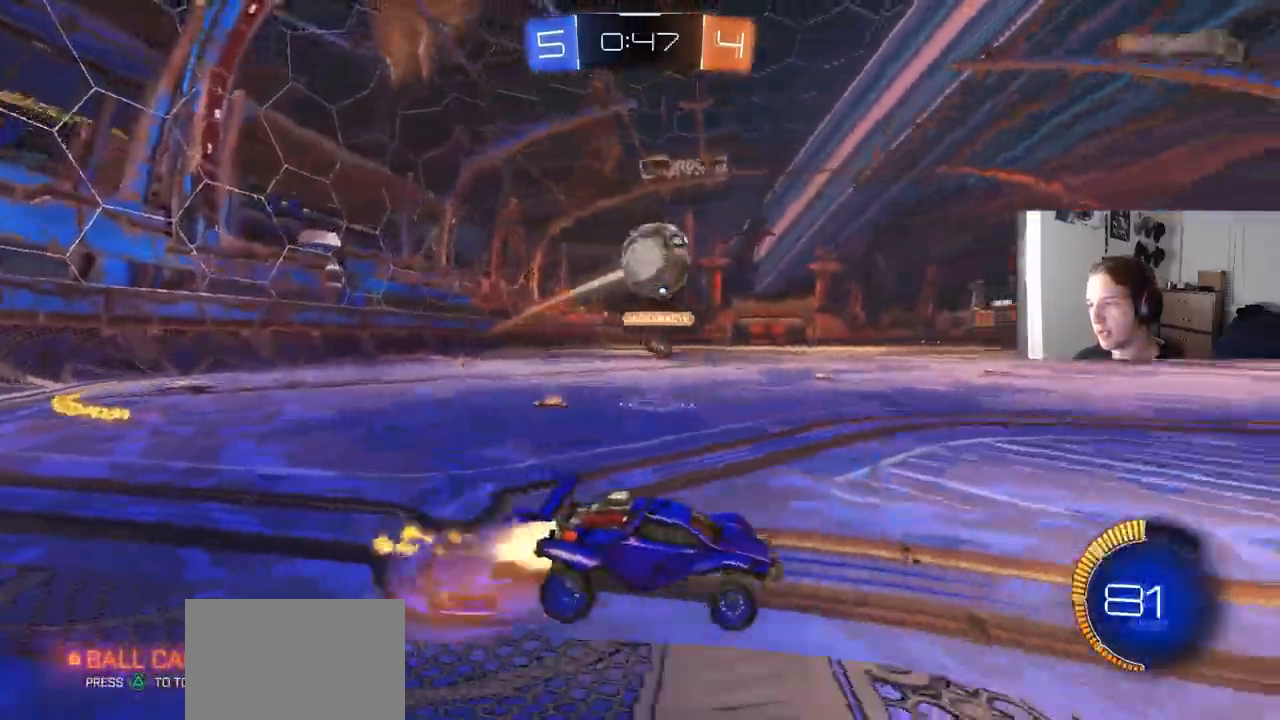
{"buttons": ["CROSS", "CIRCLE", "TRIANGLE", "R1", "R2"], "left_stick": "up-right", "right_stick": "center", "events": [[50, "R1", "down"], [167, "left_stick", "center"], [183, "CROSS", "up"], [283, "left_stick", "down-left"], [383, "R1", "up"], [383, "left_stick", "up-right"], [450, "CROSS", "down"], [467, "R1", "down"], [467, "TRIANGLE", "down"]]}
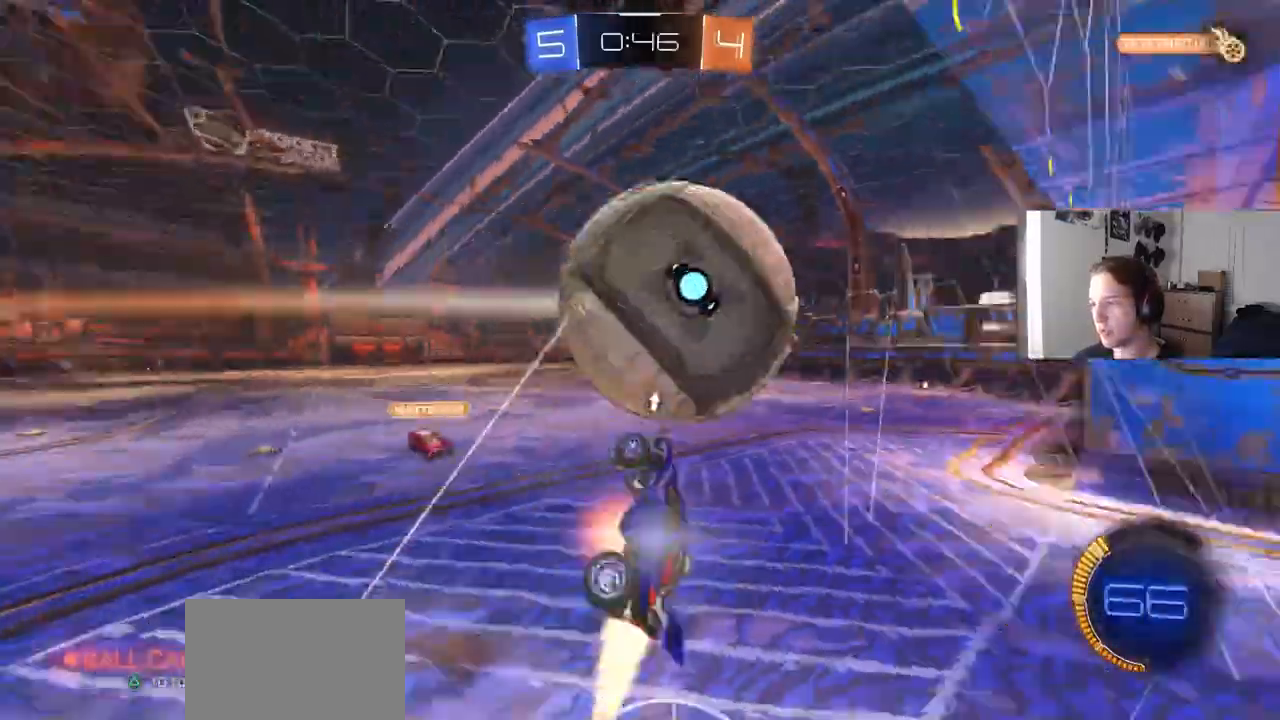
{"buttons": ["TRIANGLE", "R2"], "left_stick": "down", "right_stick": "center"}
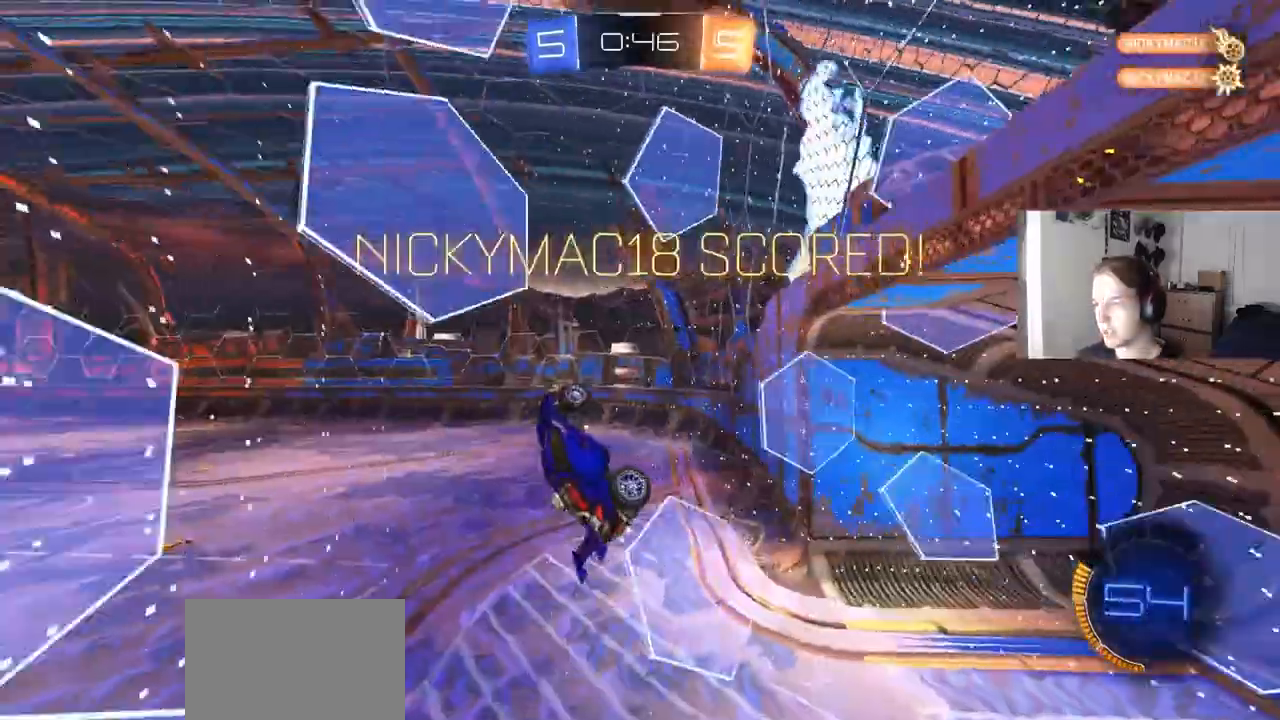
{"buttons": ["R1"], "left_stick": "up", "right_stick": "center", "events": [[117, "CIRCLE", "down"], [150, "TRIANGLE", "up"], [183, "CIRCLE", "up"], [300, "R1", "down"], [300, "R2", "up"], [433, "left_stick", "center"], [483, "left_stick", "up"]]}
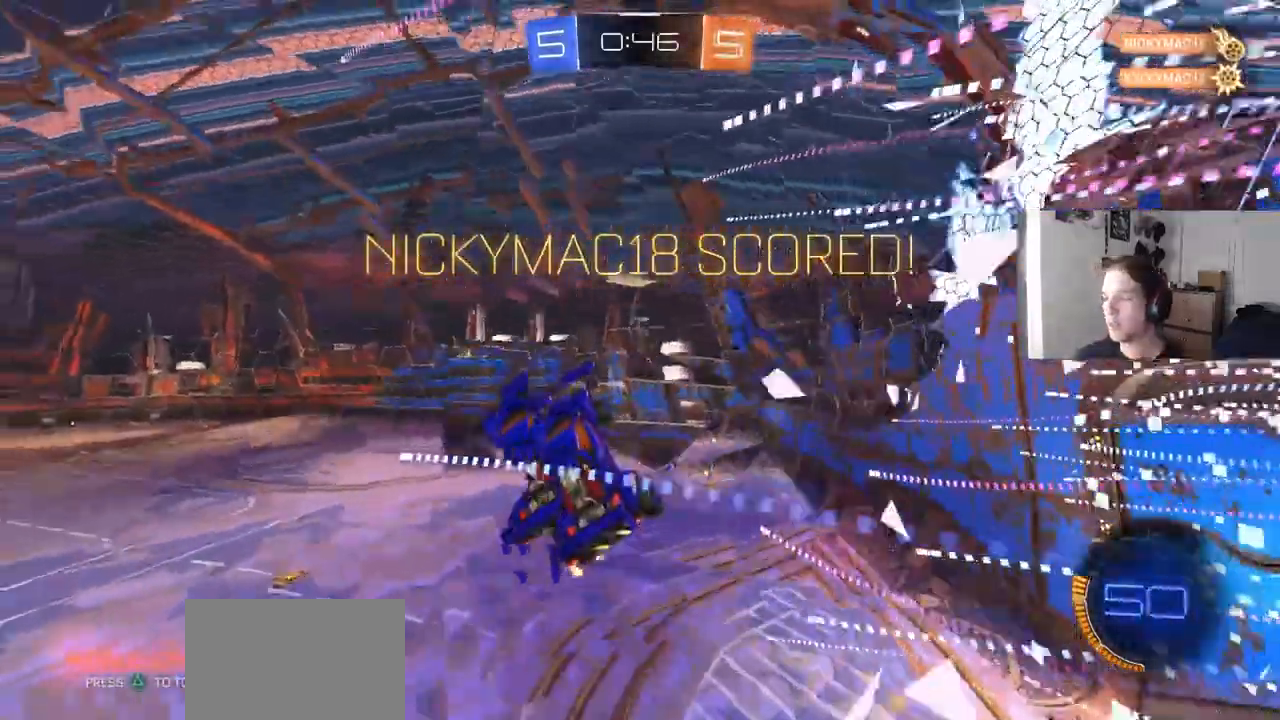
{"buttons": ["R1"], "left_stick": "center", "right_stick": "center", "events": [[233, "left_stick", "up-right"], [483, "left_stick", "center"]]}
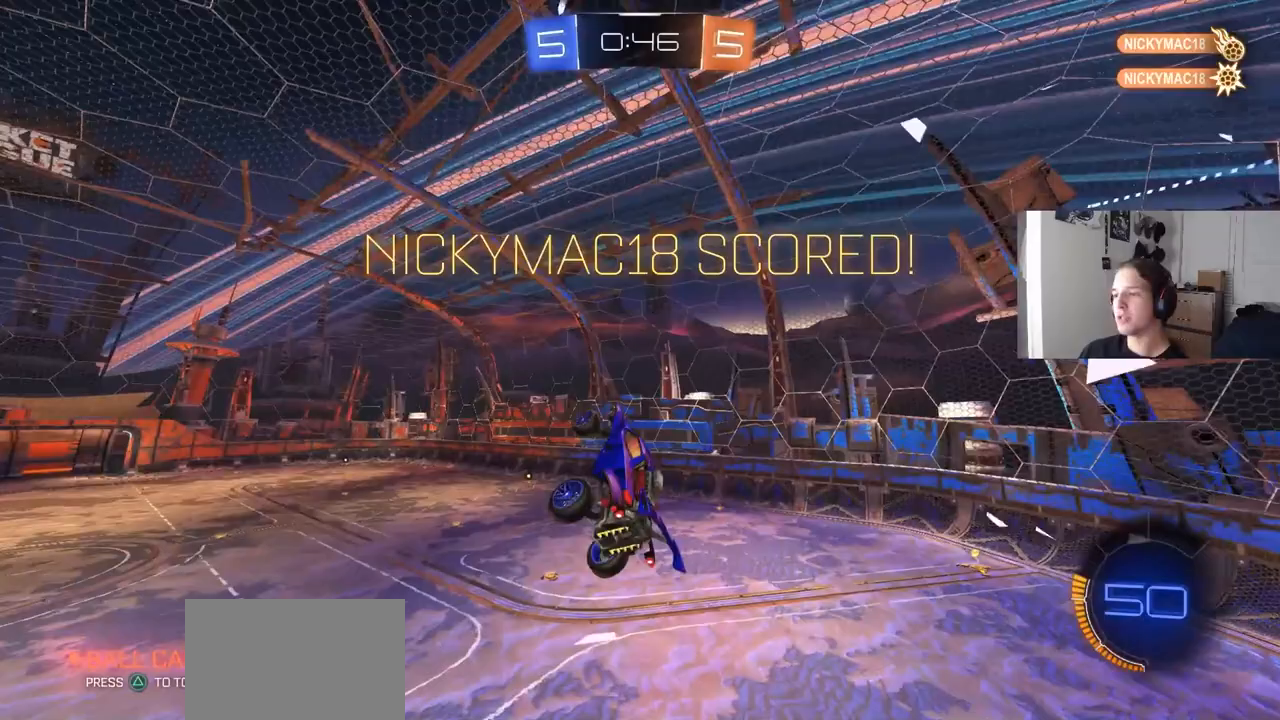
{"buttons": ["R1"], "left_stick": "down-right", "right_stick": "center", "events": [[100, "left_stick", "up-right"], [150, "left_stick", "right"], [467, "left_stick", "down-right"]]}
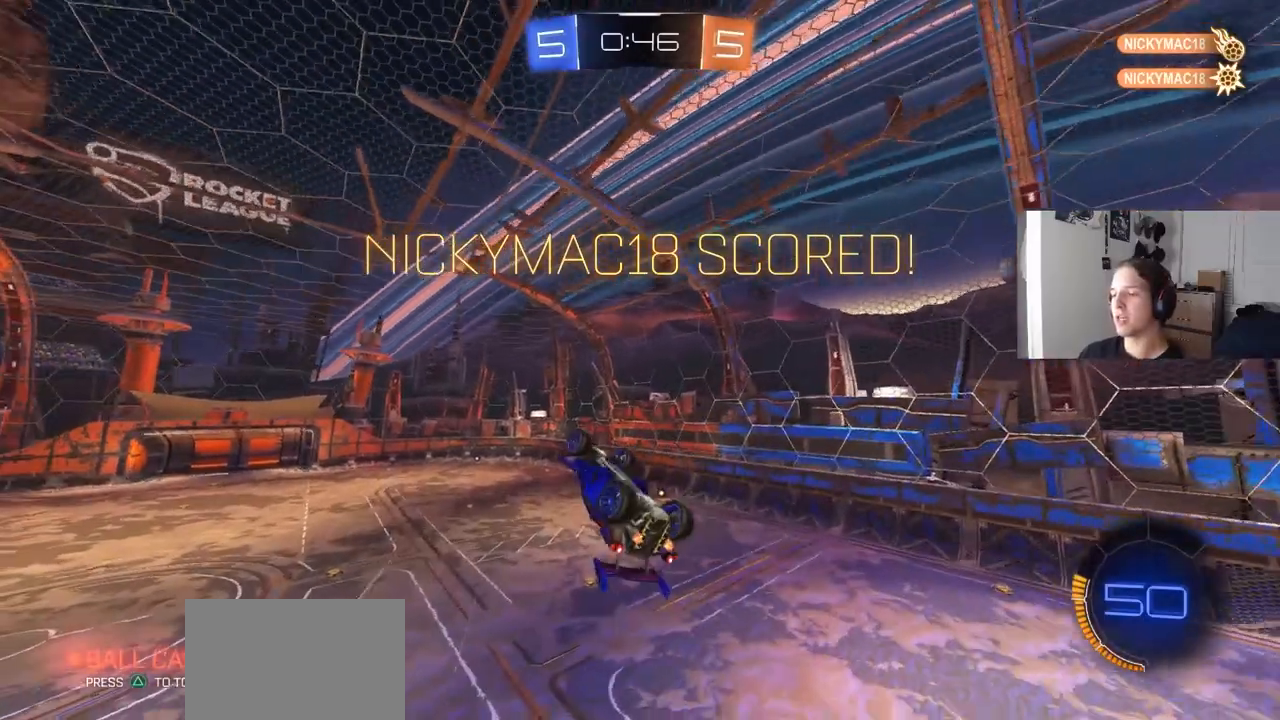
{"buttons": ["CIRCLE", "R1"], "left_stick": "down-left", "right_stick": "center", "events": [[33, "left_stick", "down"], [233, "CIRCLE", "down"], [250, "left_stick", "right"], [383, "left_stick", "up"], [500, "left_stick", "down-left"]]}
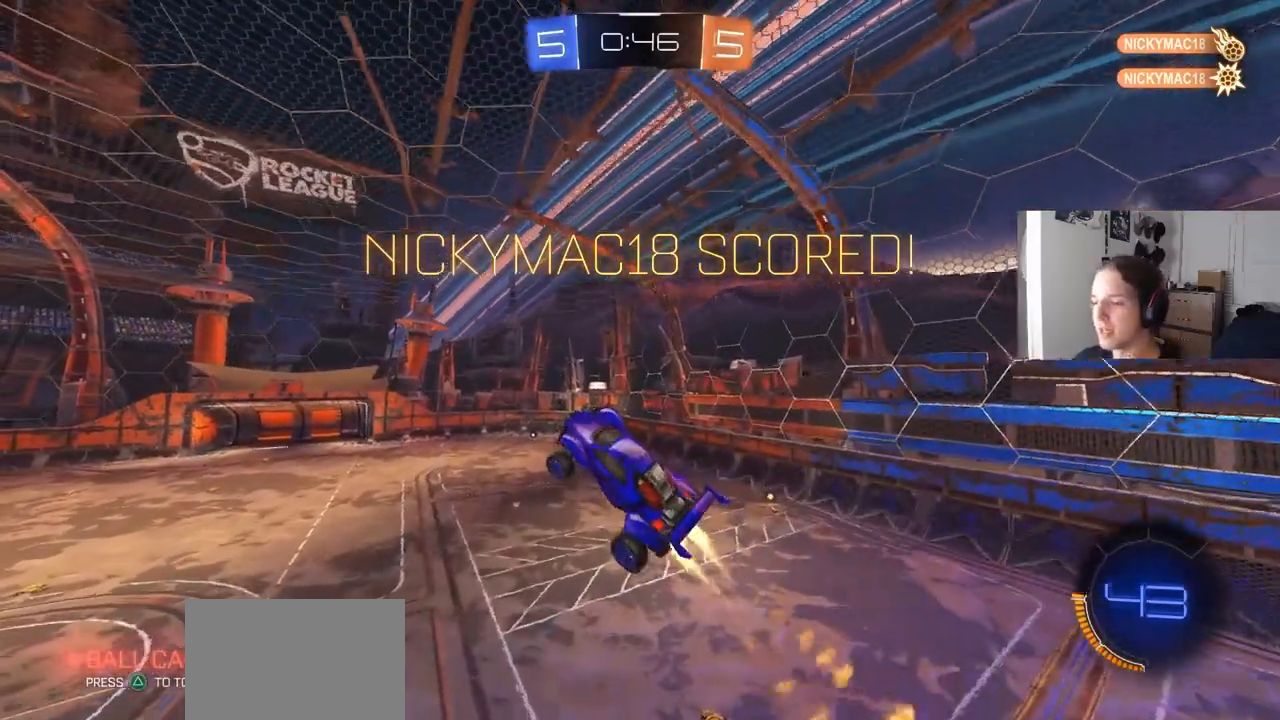
{"buttons": ["R1"], "left_stick": "left", "right_stick": "center", "events": [[100, "left_stick", "center"], [267, "left_stick", "down-left"], [383, "CIRCLE", "up"], [450, "left_stick", "left"]]}
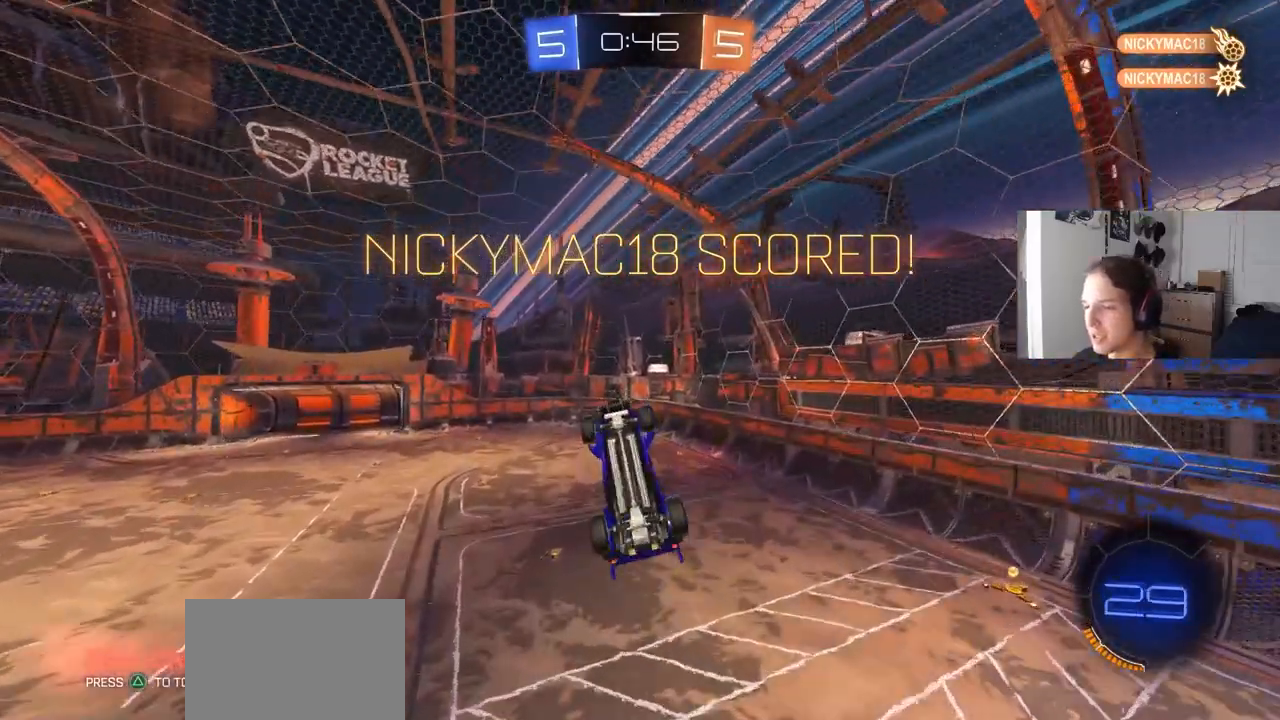
{"buttons": [], "left_stick": "center", "right_stick": "center", "events": [[117, "CIRCLE", "down"], [183, "left_stick", "right"], [267, "left_stick", "down"], [333, "left_stick", "center"], [367, "CIRCLE", "up"], [383, "R1", "up"]]}
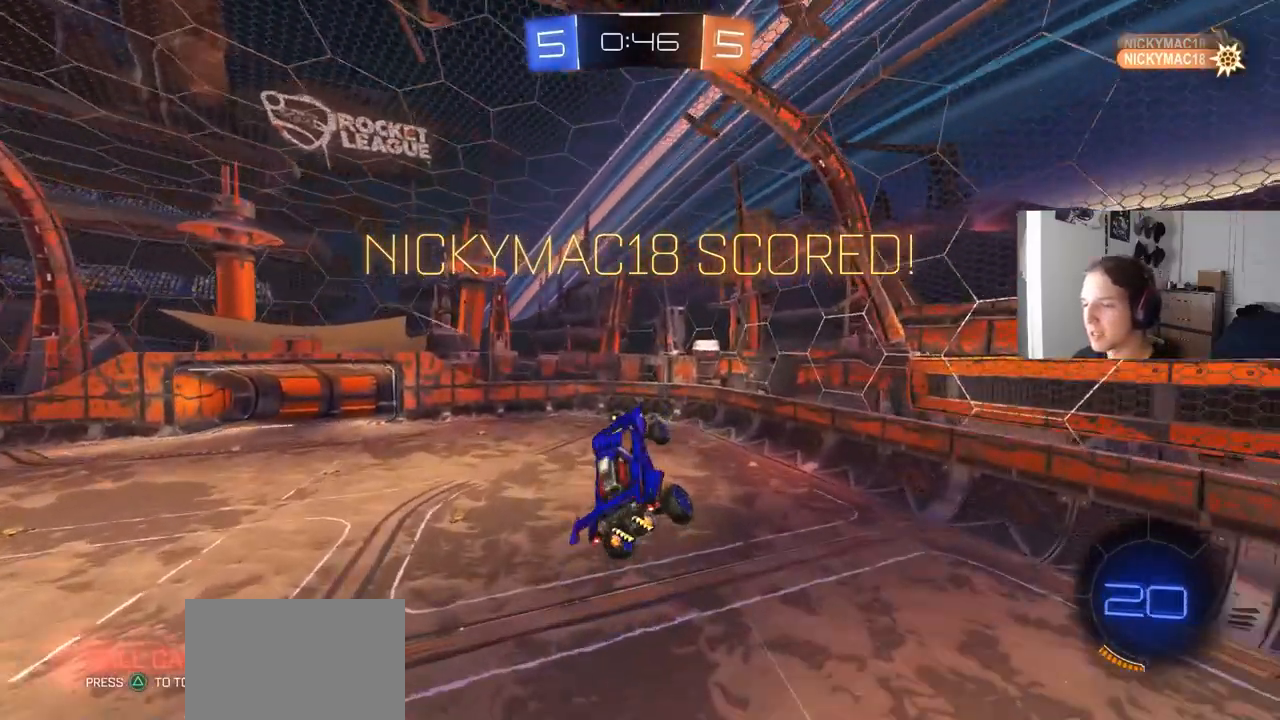
{"buttons": [], "left_stick": "center", "right_stick": "center", "events": [[250, "left_stick", "up-right"], [400, "left_stick", "center"]]}
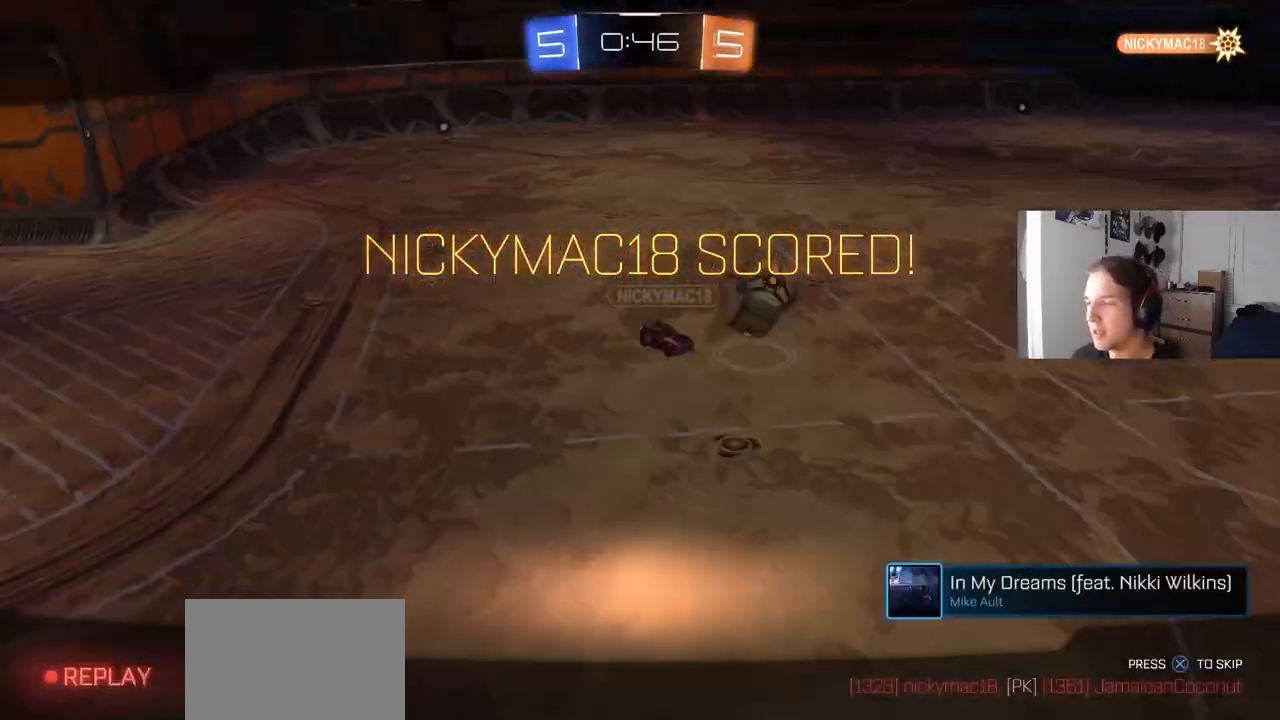
{"buttons": [], "left_stick": "center", "right_stick": "center", "events": [[17, "CROSS", "down"], [83, "CROSS", "up"], [167, "CROSS", "down"], [250, "CROSS", "up"], [300, "CROSS", "down"], [367, "CROSS", "up"]]}
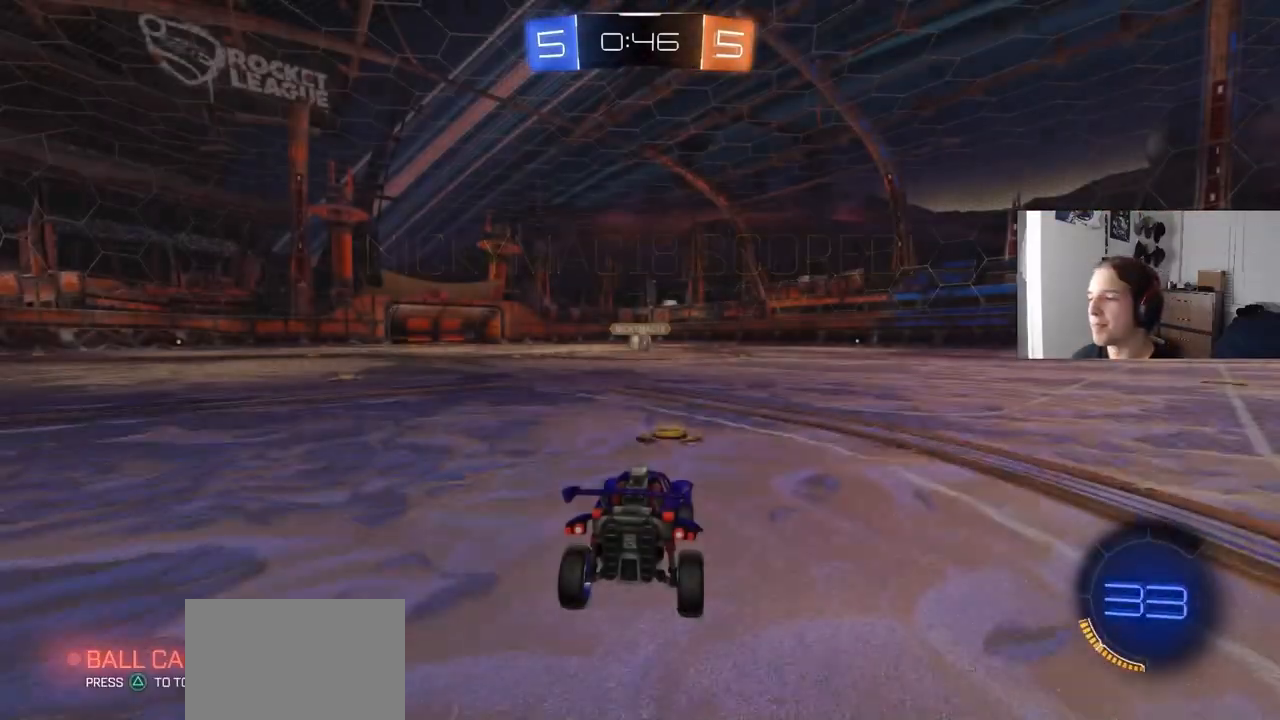
{"buttons": [], "left_stick": "center", "right_stick": "center", "events": [[200, "TRIANGLE", "down"], [283, "TRIANGLE", "up"], [400, "TRIANGLE", "down"], [450, "TRIANGLE", "up"]]}
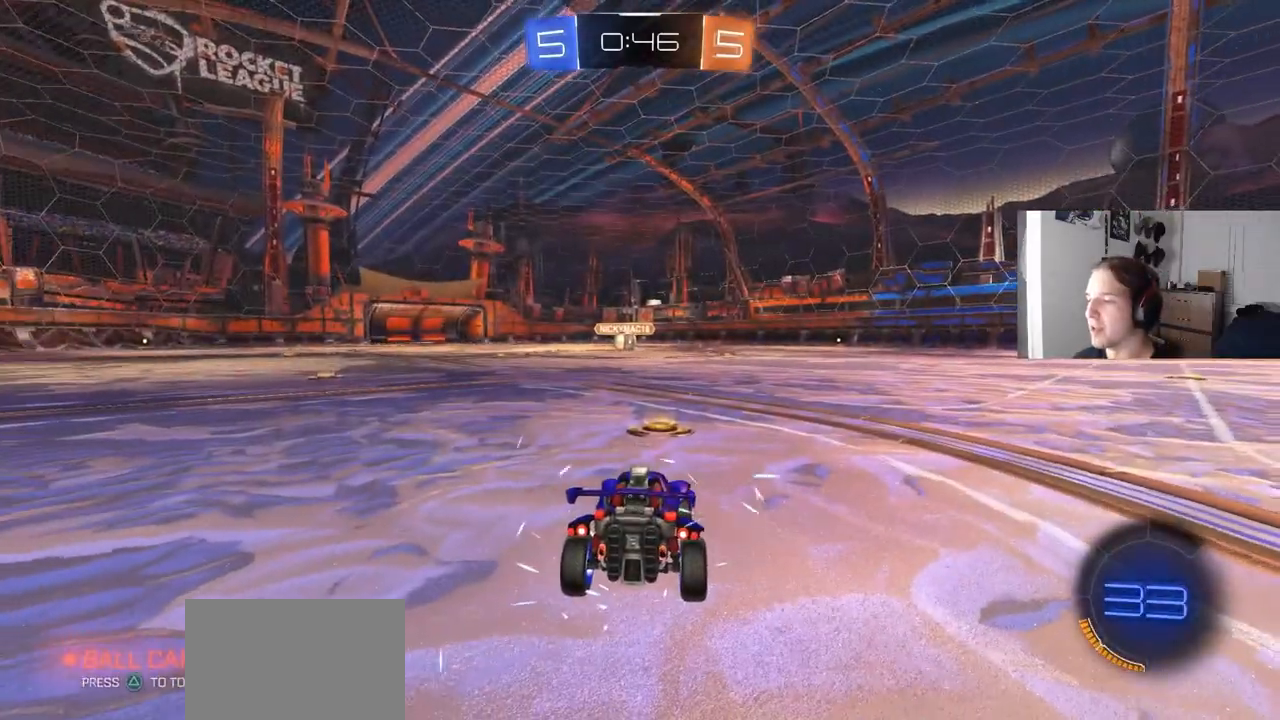
{"buttons": [], "left_stick": "center", "right_stick": "center", "events": []}
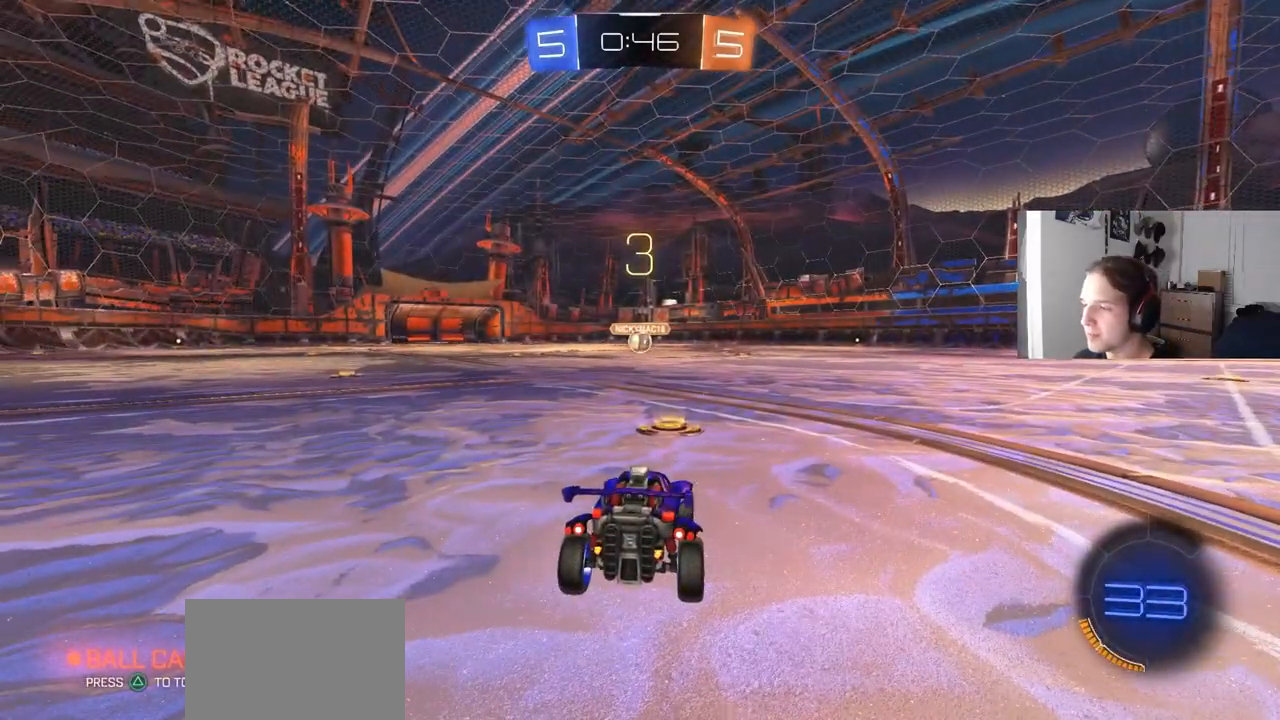
{"buttons": ["R2"], "left_stick": "center", "right_stick": "center", "events": [[67, "R2", "down"]]}
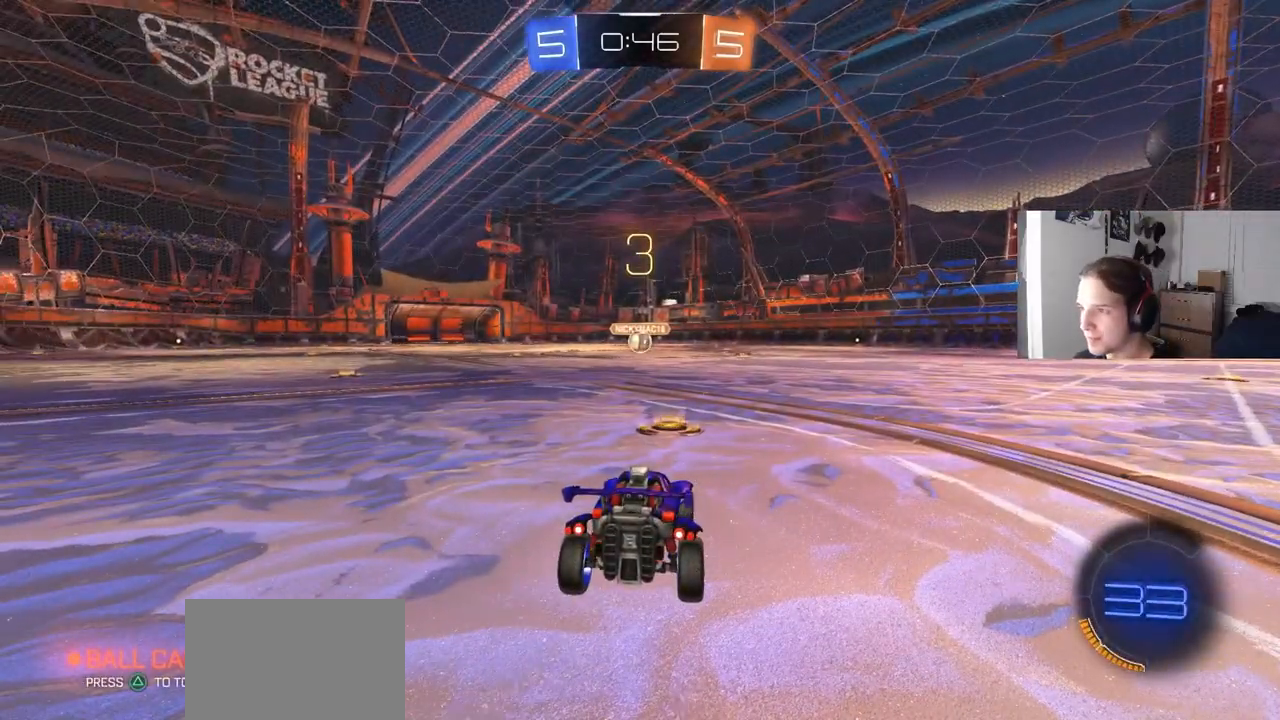
{"buttons": ["CIRCLE", "R2"], "left_stick": "center", "right_stick": "center", "events": [[300, "CIRCLE", "down"]]}
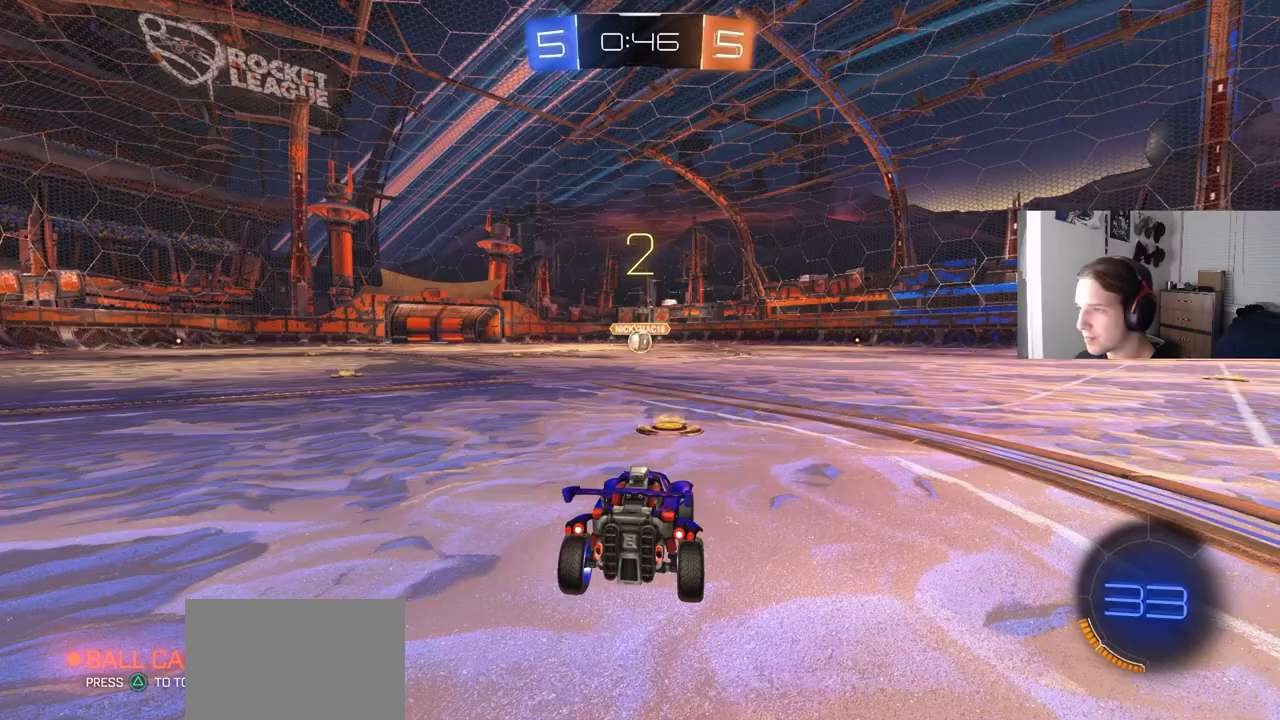
{"buttons": ["CIRCLE", "R2"], "left_stick": "center", "right_stick": "center", "events": []}
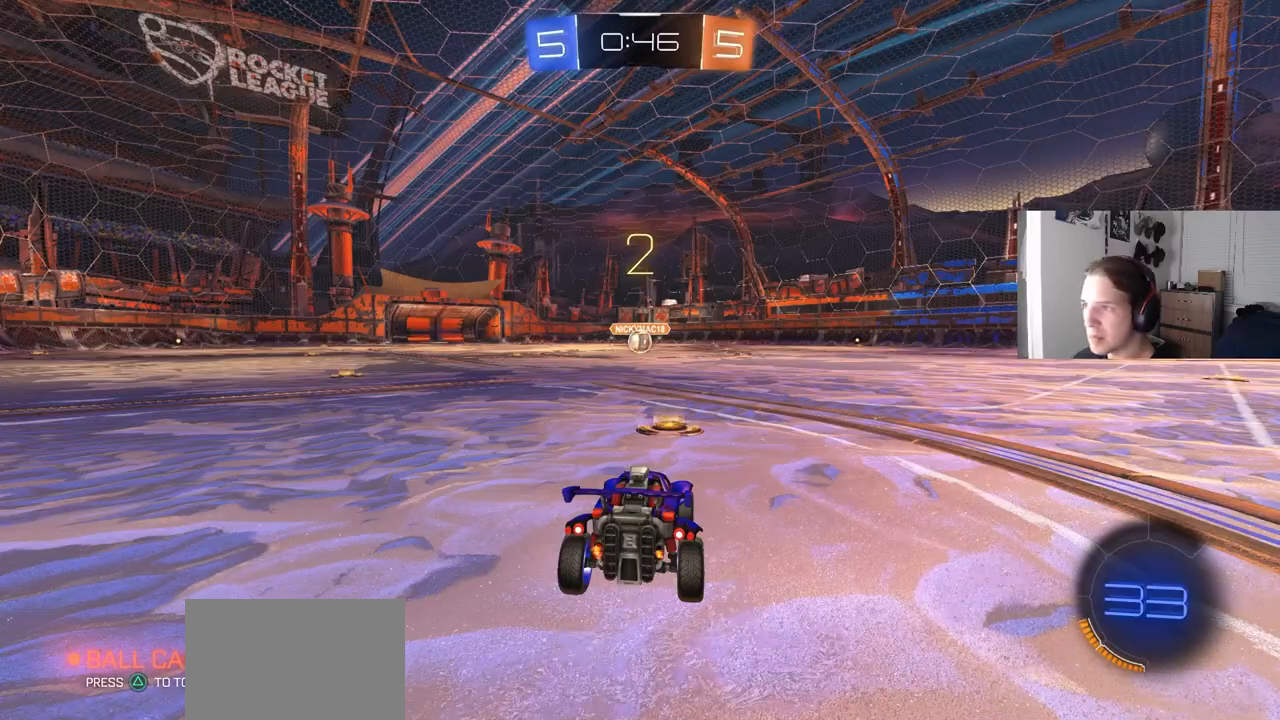
{"buttons": ["CIRCLE", "R2"], "left_stick": "center", "right_stick": "center", "events": []}